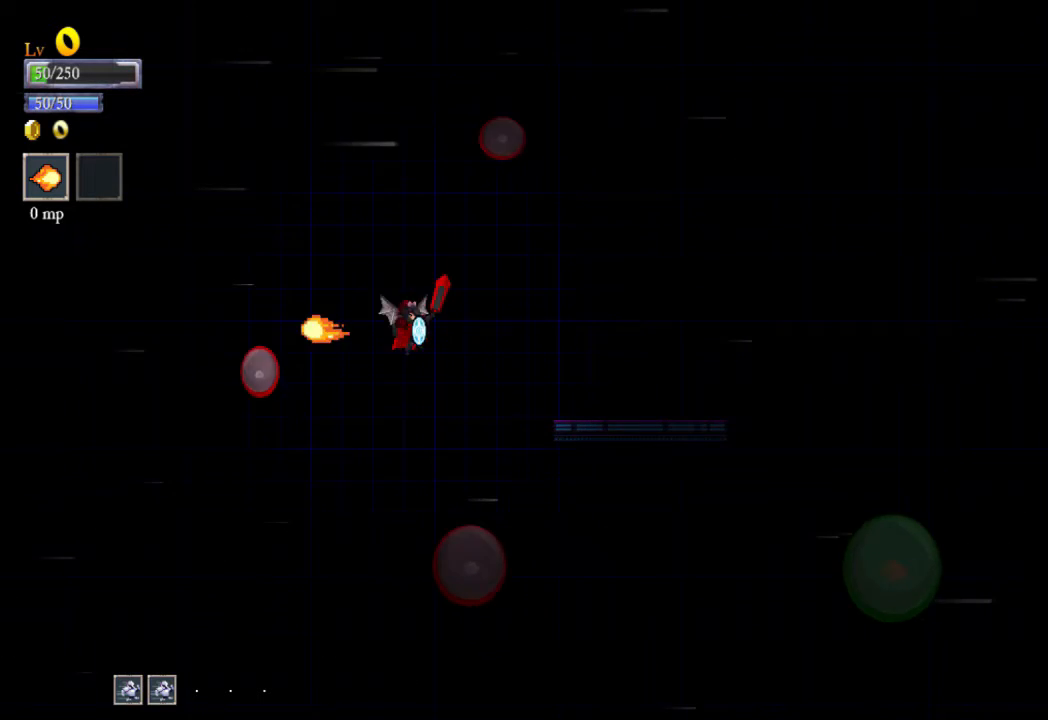
Gameplay with a controller (Xbox layout); each line is a JSON object with the inputs held at the frame after it. "events" lists button and stick changes between this image and that frame as [ms after this image, input, new state], when the widget could be followed in between. Not read: L3 R3 right_stick.
{"buttons": [], "left_stick": "right", "events": [[133, "left_stick", "right"]]}
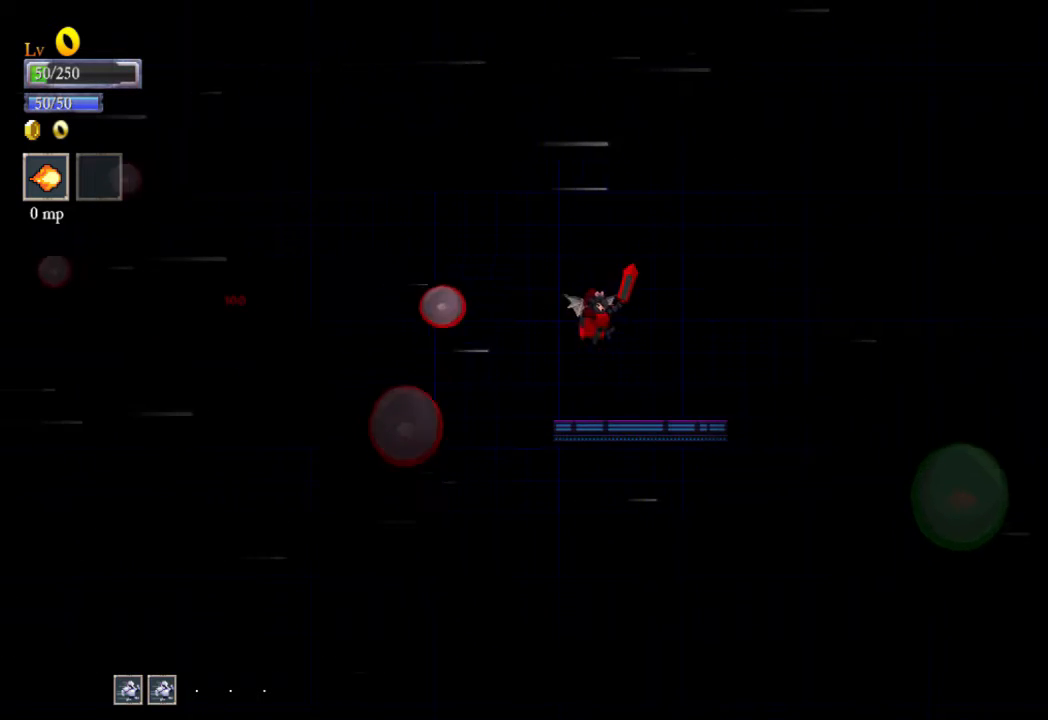
{"buttons": [], "left_stick": "left", "events": [[267, "left_stick", "down"], [367, "left_stick", "left"]]}
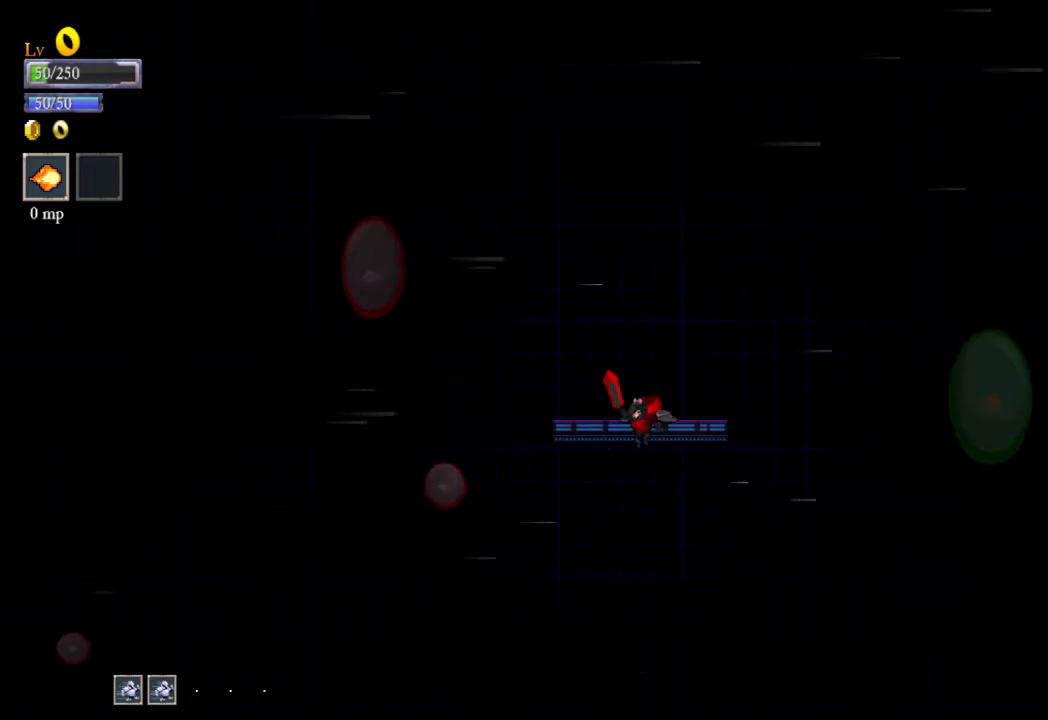
{"buttons": ["B"], "left_stick": "right", "events": [[100, "left_stick", "up-left"], [267, "left_stick", "up-right"], [433, "left_stick", "right"], [467, "B", "down"]]}
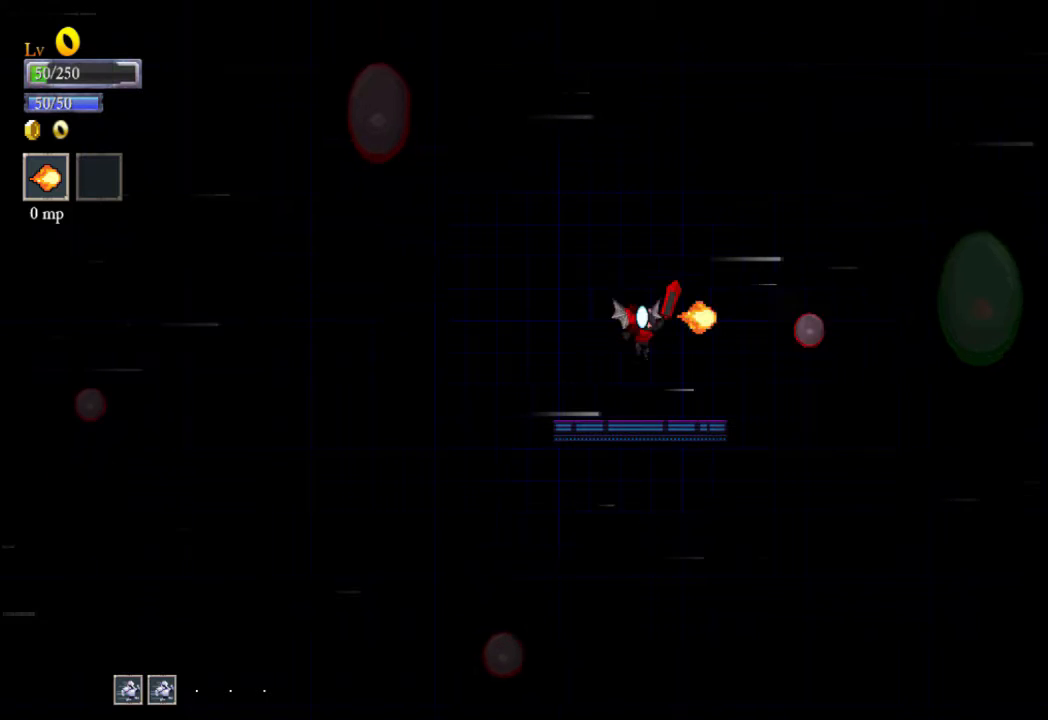
{"buttons": [], "left_stick": "center", "events": [[33, "B", "up"], [67, "left_stick", "left"], [333, "left_stick", "center"]]}
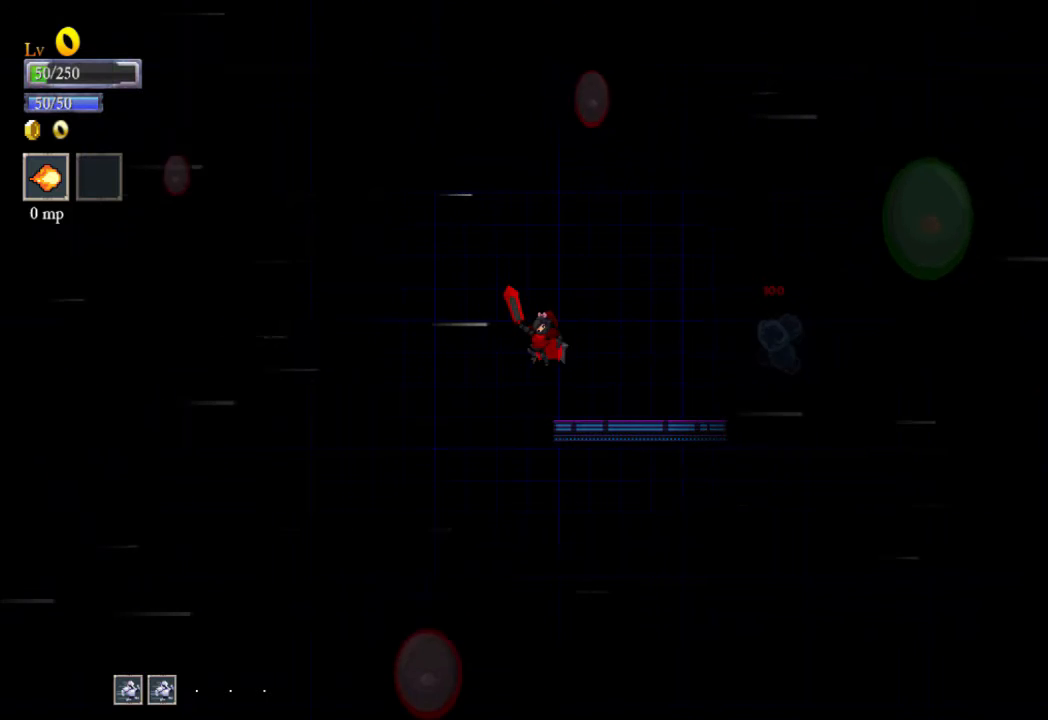
{"buttons": [], "left_stick": "up-left", "events": [[233, "left_stick", "left"], [367, "left_stick", "up"], [467, "left_stick", "up-left"]]}
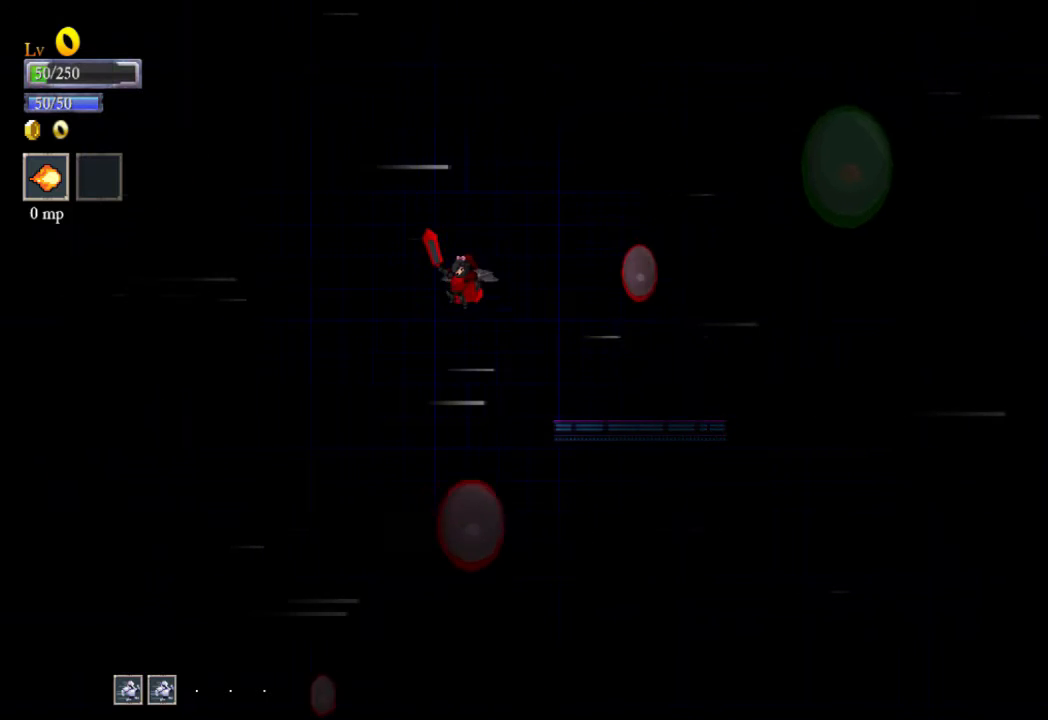
{"buttons": [], "left_stick": "down-left", "events": [[300, "left_stick", "center"], [367, "left_stick", "left"], [467, "left_stick", "down-left"]]}
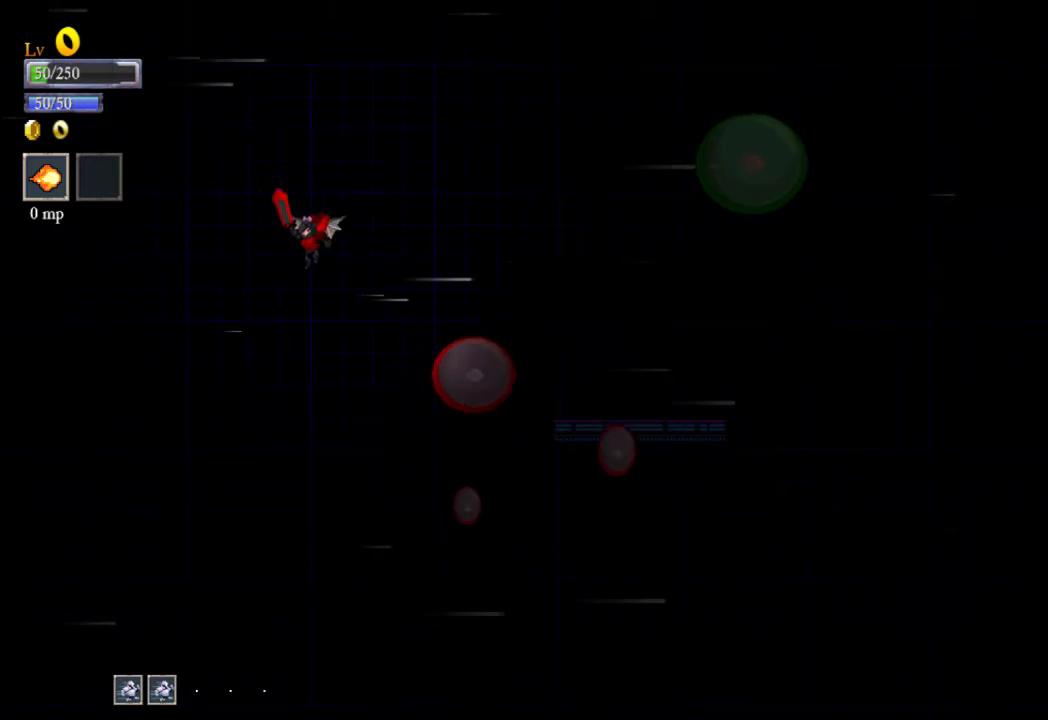
{"buttons": [], "left_stick": "center", "events": [[233, "left_stick", "right"], [333, "B", "down"], [433, "B", "up"], [433, "left_stick", "center"]]}
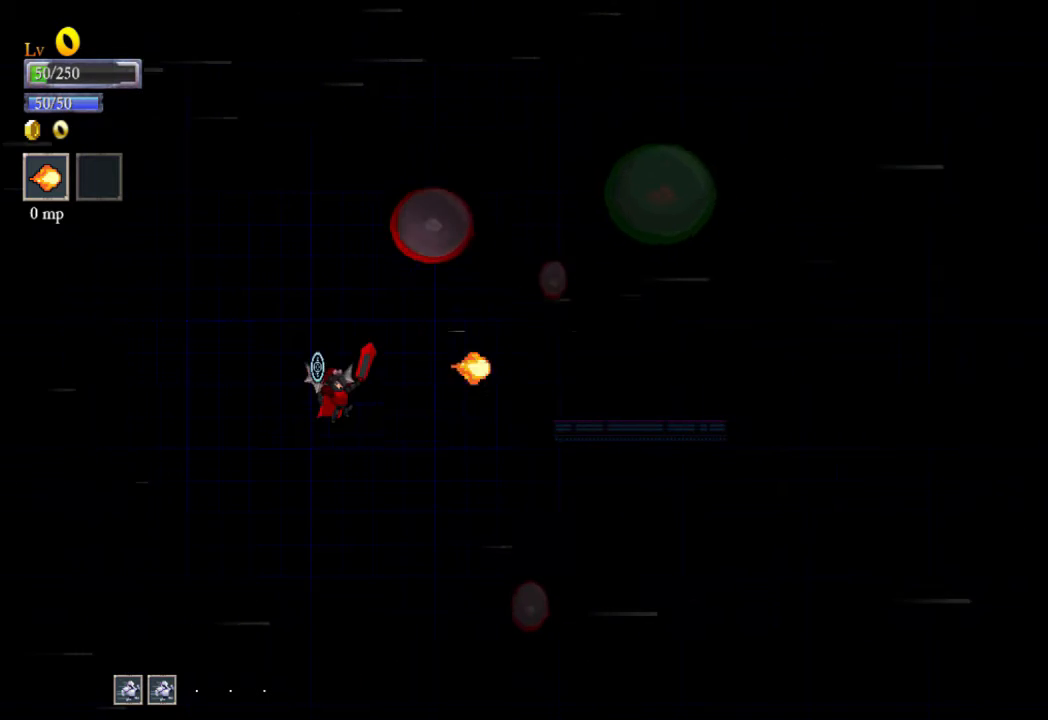
{"buttons": [], "left_stick": "up-left", "events": [[100, "left_stick", "right"], [267, "left_stick", "up"], [400, "left_stick", "up-left"]]}
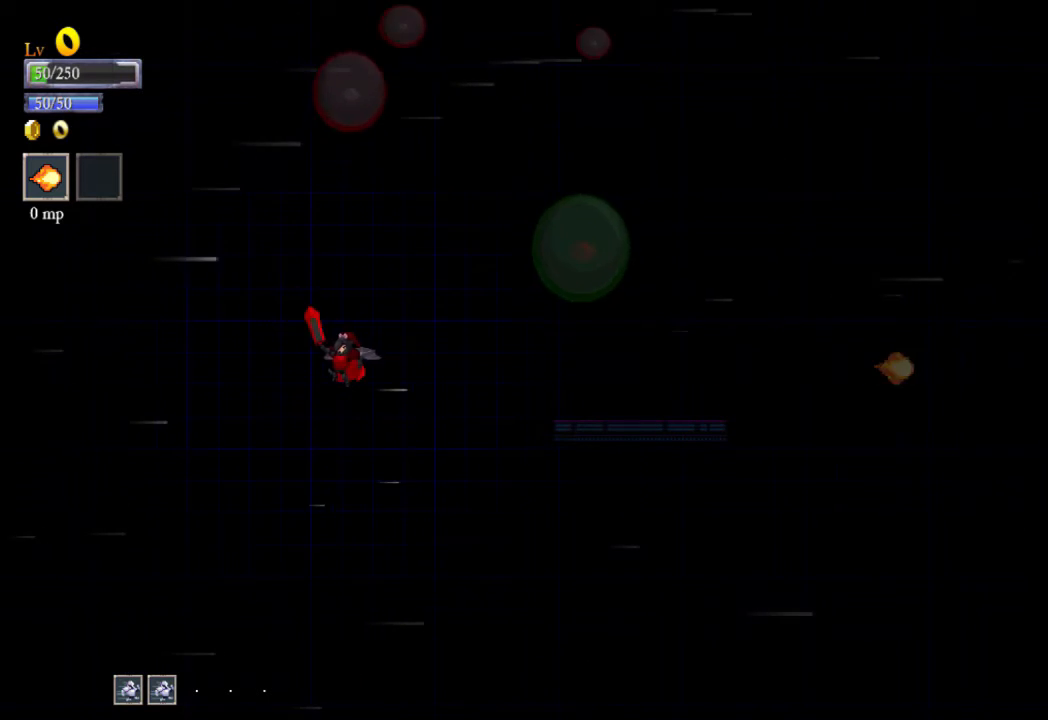
{"buttons": [], "left_stick": "up-right", "events": [[33, "left_stick", "up"], [333, "left_stick", "up-right"]]}
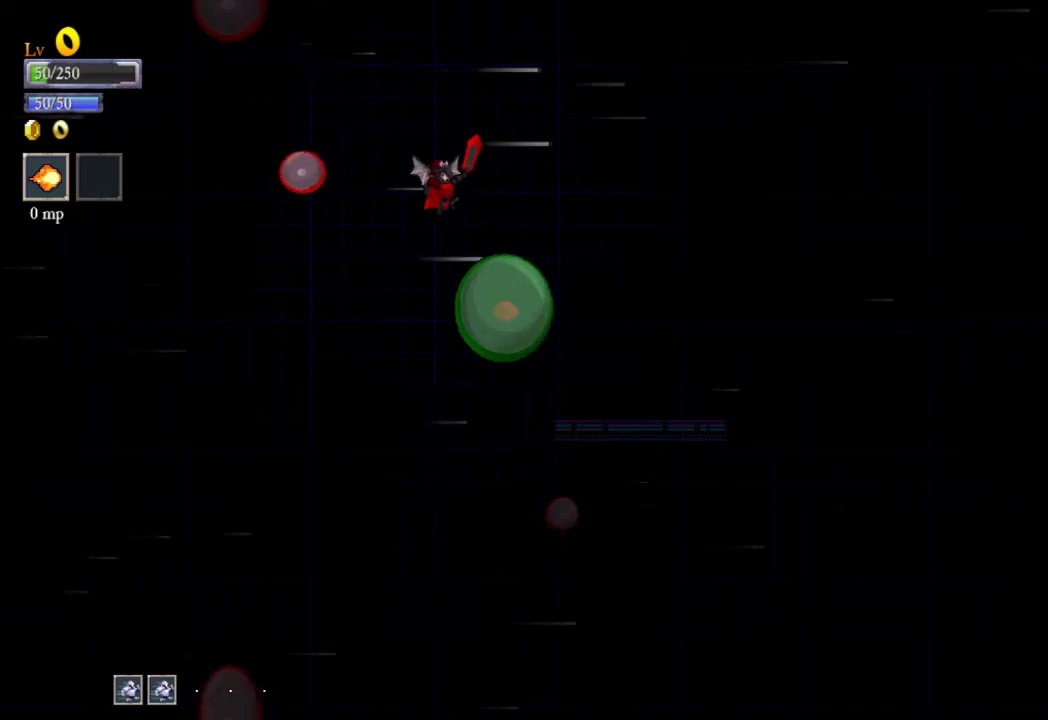
{"buttons": [], "left_stick": "left", "events": [[133, "left_stick", "right"], [500, "left_stick", "left"]]}
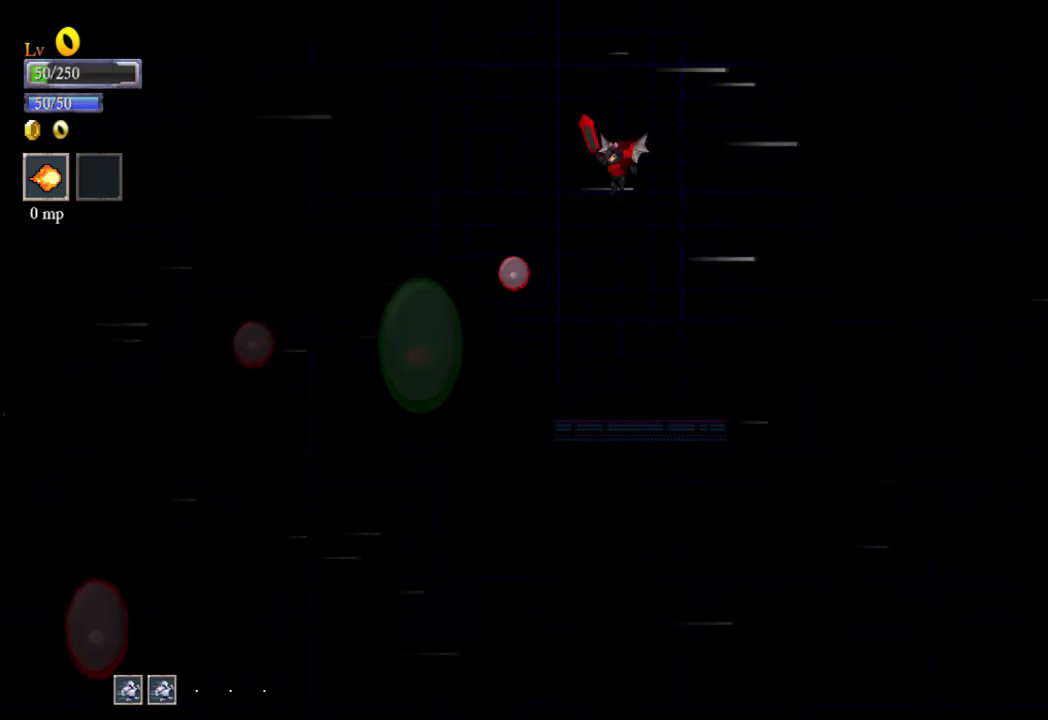
{"buttons": [], "left_stick": "right", "events": [[67, "B", "down"], [167, "B", "up"], [200, "left_stick", "right"]]}
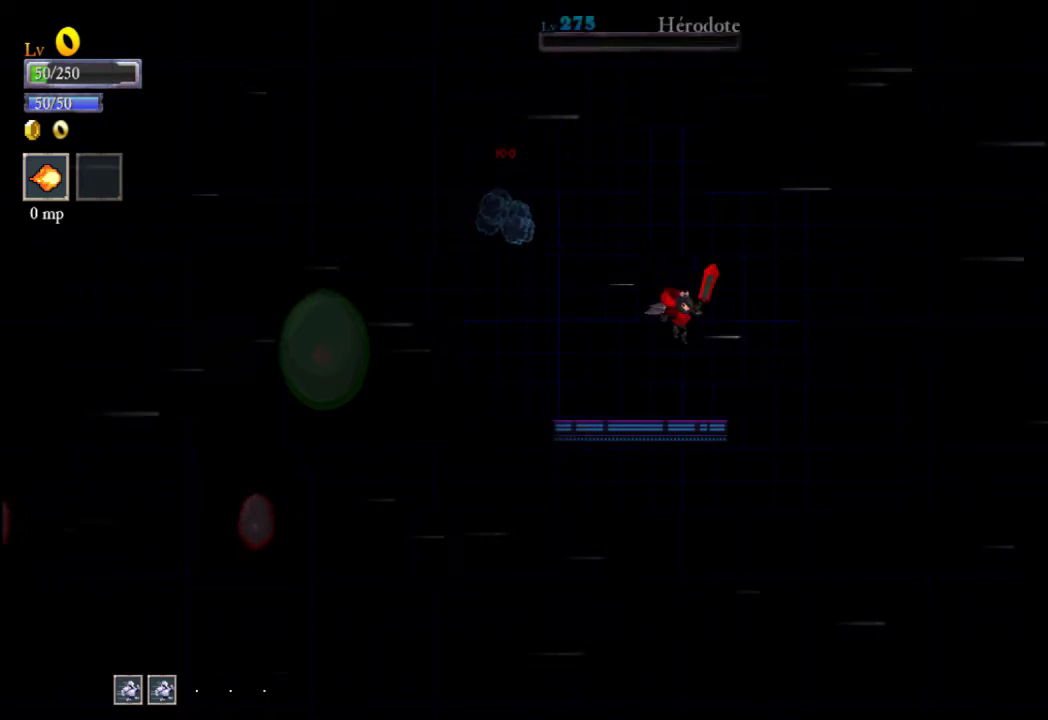
{"buttons": [], "left_stick": "center", "events": [[33, "left_stick", "down-right"], [200, "left_stick", "center"]]}
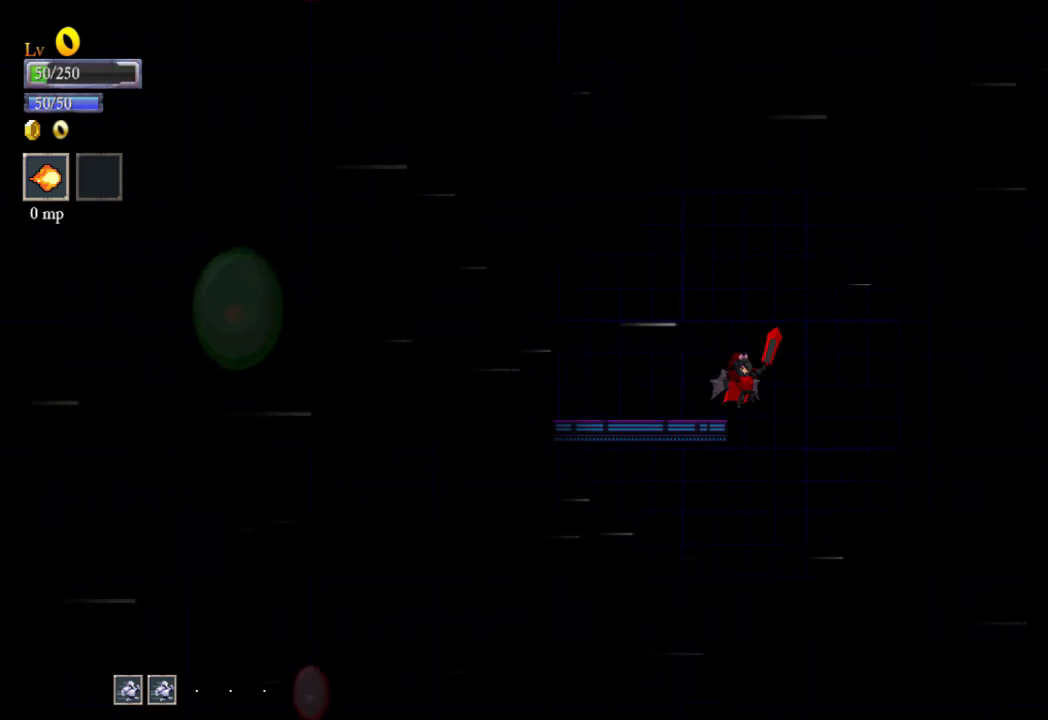
{"buttons": [], "left_stick": "center", "events": []}
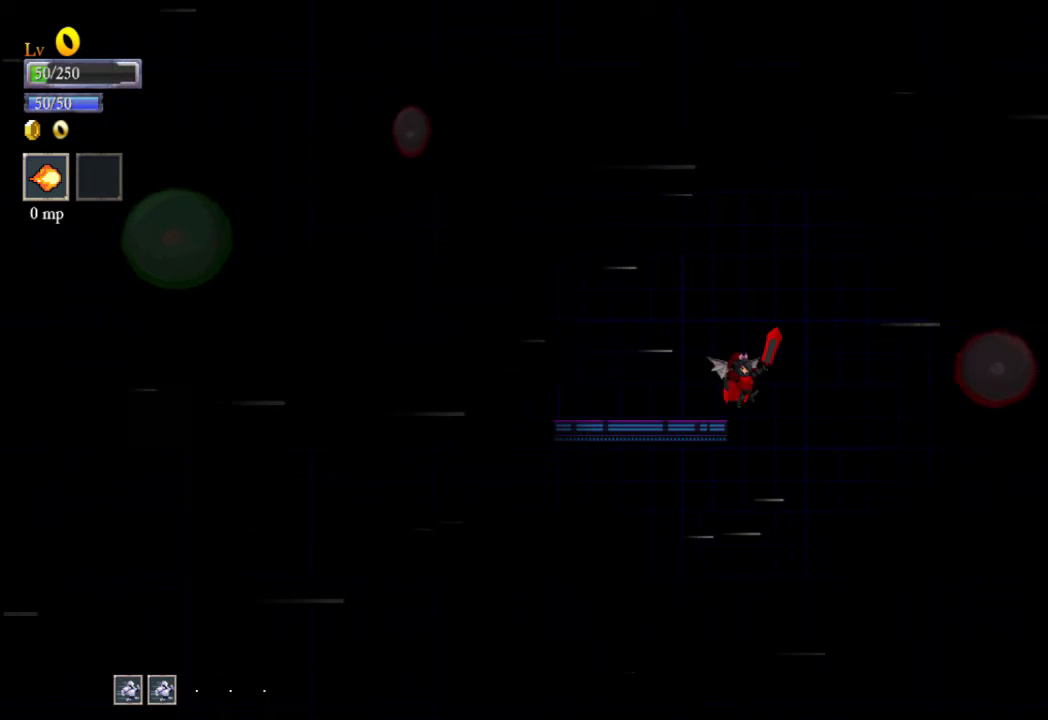
{"buttons": [], "left_stick": "up-right", "events": [[67, "left_stick", "up-left"], [367, "B", "down"], [467, "left_stick", "up-right"], [500, "B", "up"]]}
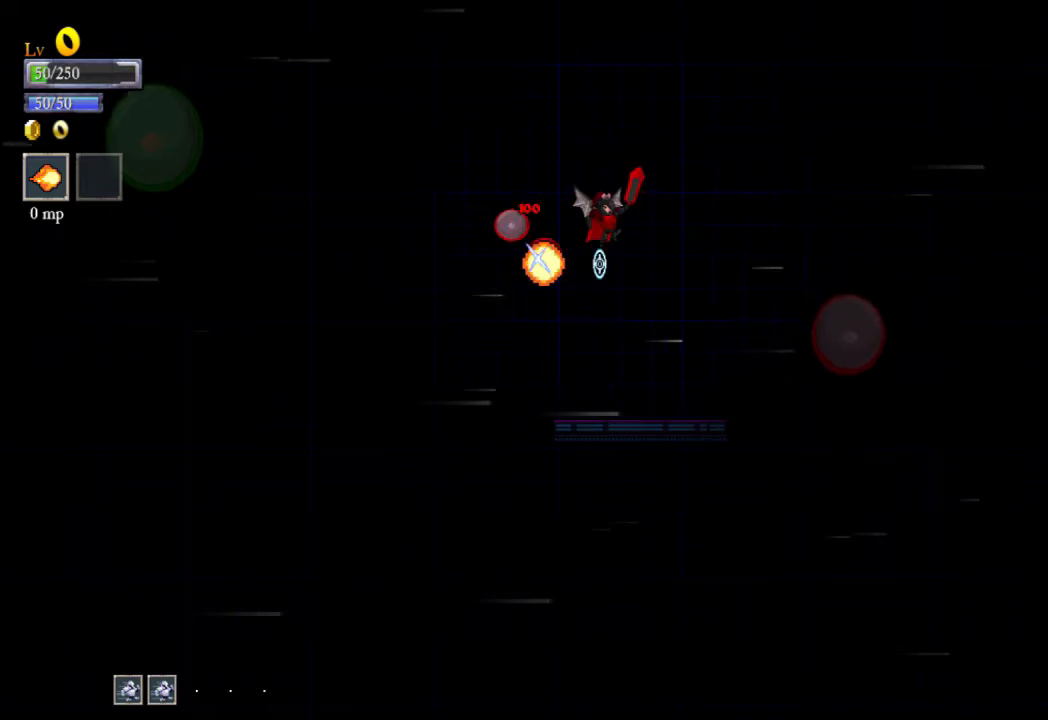
{"buttons": [], "left_stick": "up-right", "events": [[33, "left_stick", "right"], [433, "left_stick", "up-right"]]}
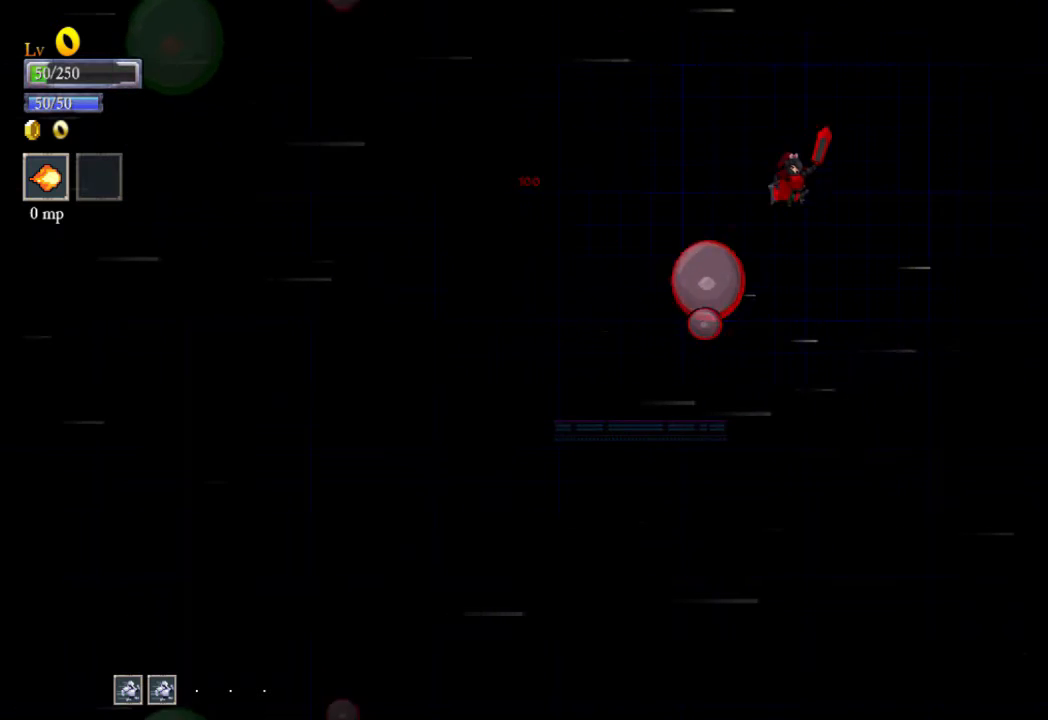
{"buttons": [], "left_stick": "down-right", "events": [[33, "left_stick", "right"], [200, "left_stick", "down"], [300, "left_stick", "left"], [500, "left_stick", "down-right"]]}
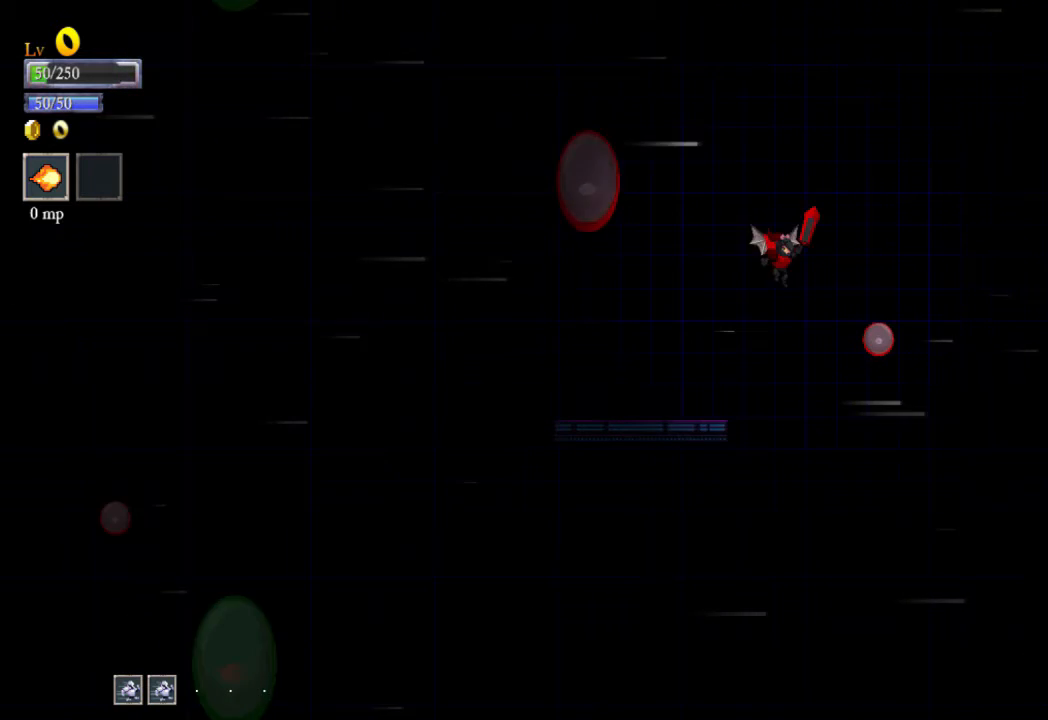
{"buttons": [], "left_stick": "center", "events": [[100, "left_stick", "right"], [167, "B", "down"], [267, "B", "up"], [267, "left_stick", "up-right"], [367, "left_stick", "center"]]}
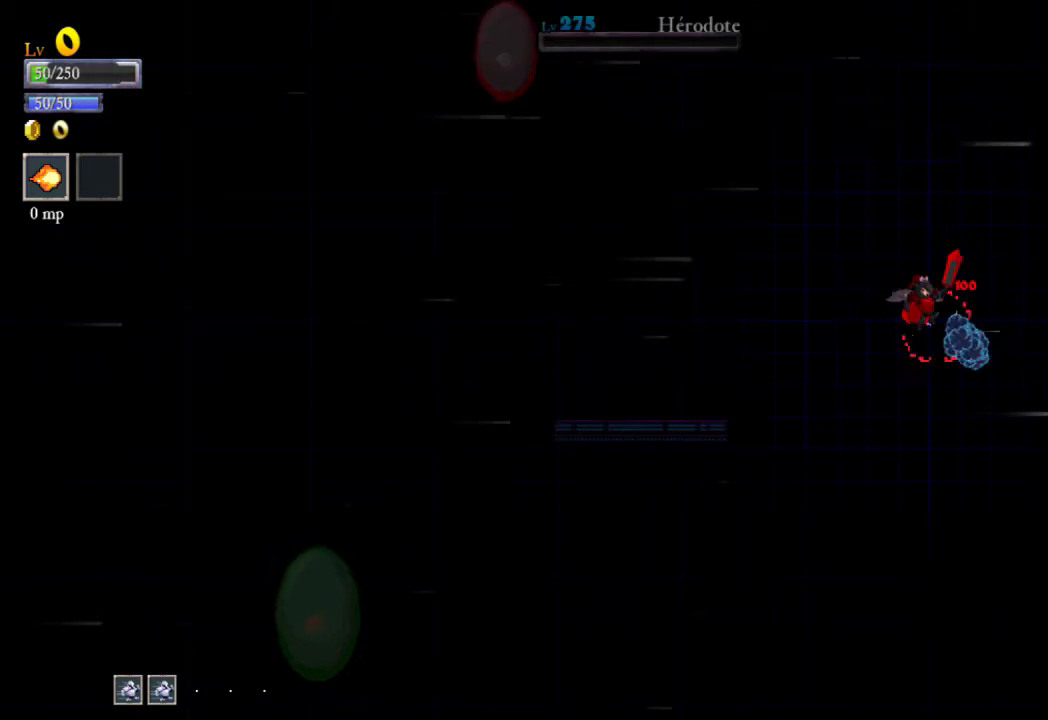
{"buttons": [], "left_stick": "left", "events": [[100, "left_stick", "left"], [267, "left_stick", "up-right"], [300, "B", "down"], [367, "left_stick", "up-left"], [400, "B", "up"], [433, "left_stick", "left"]]}
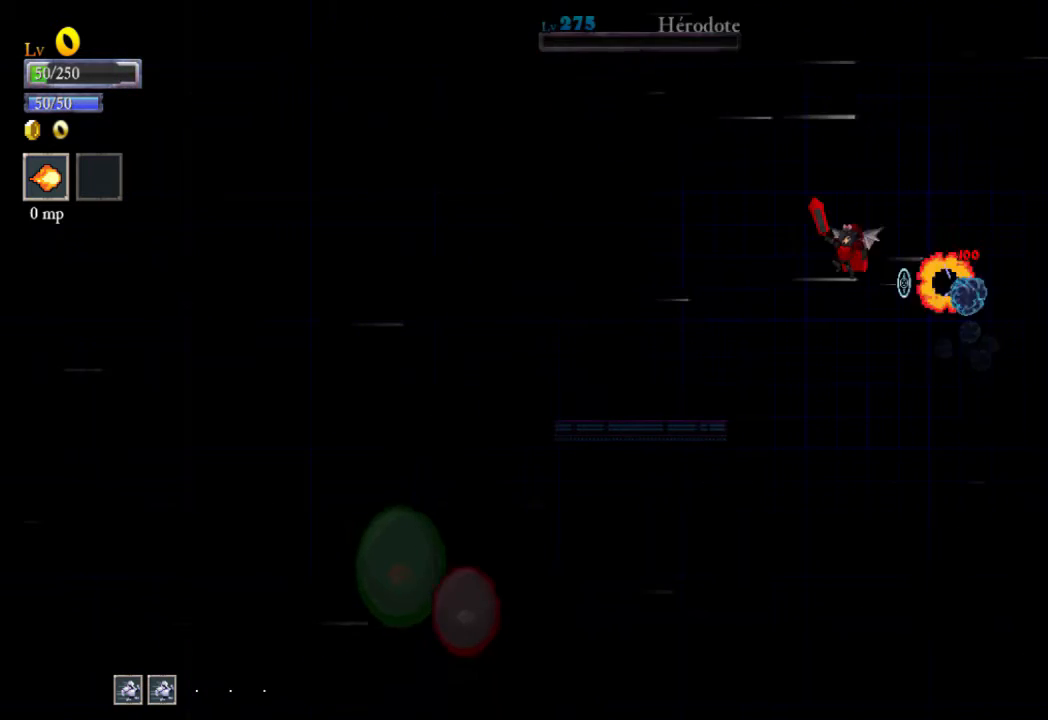
{"buttons": [], "left_stick": "left", "events": [[167, "left_stick", "right"], [500, "left_stick", "left"]]}
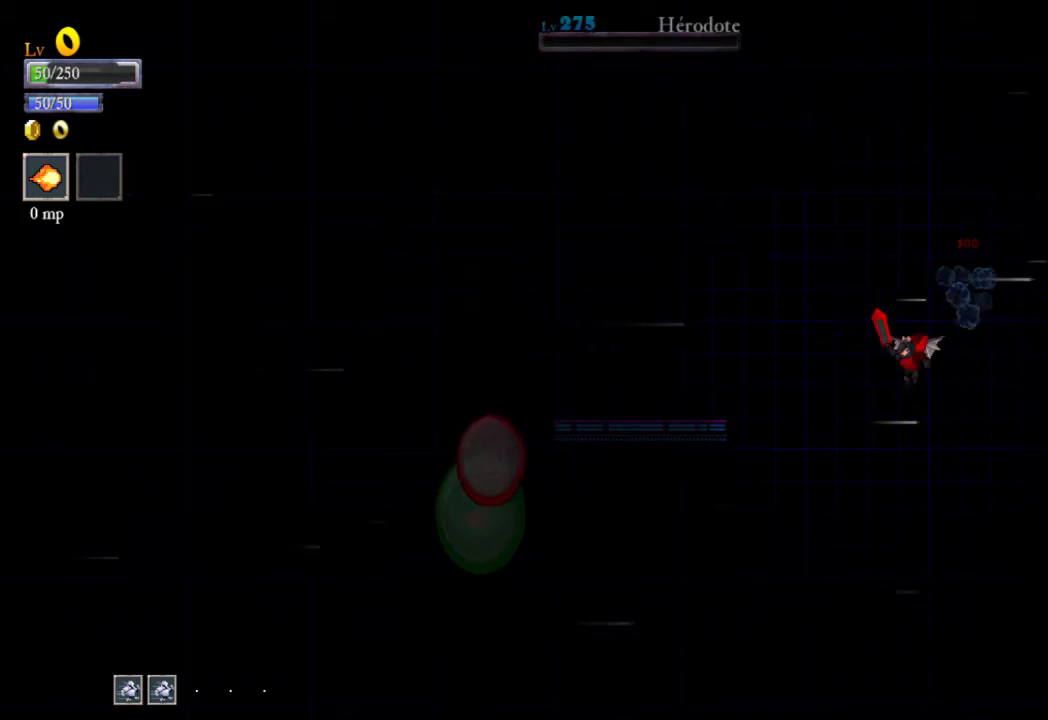
{"buttons": ["B"], "left_stick": "up-left", "events": [[133, "left_stick", "up-left"], [467, "B", "down"]]}
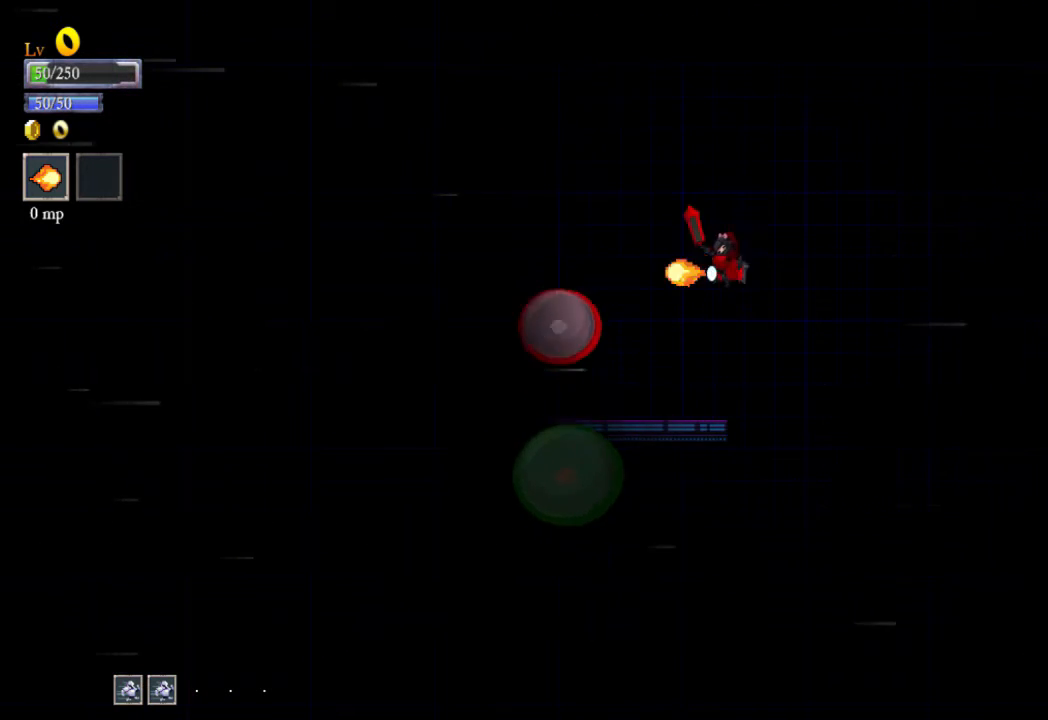
{"buttons": [], "left_stick": "right", "events": [[33, "B", "up"], [67, "left_stick", "right"]]}
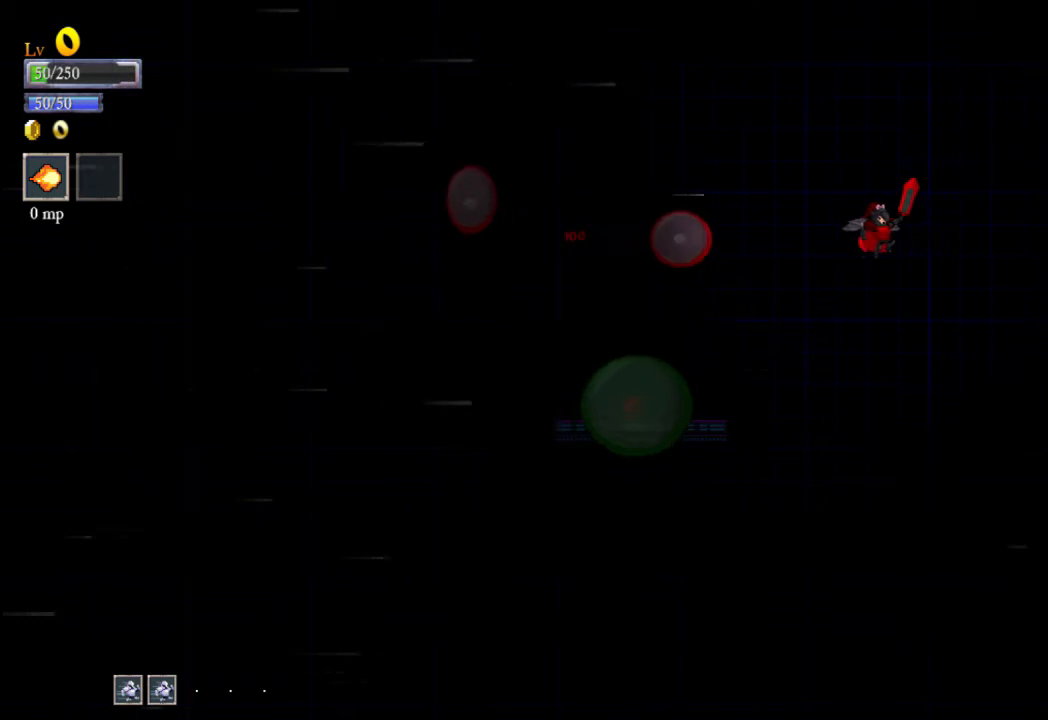
{"buttons": [], "left_stick": "right", "events": [[33, "left_stick", "up-right"], [167, "left_stick", "up-left"], [233, "B", "down"], [267, "B", "up"], [300, "left_stick", "right"]]}
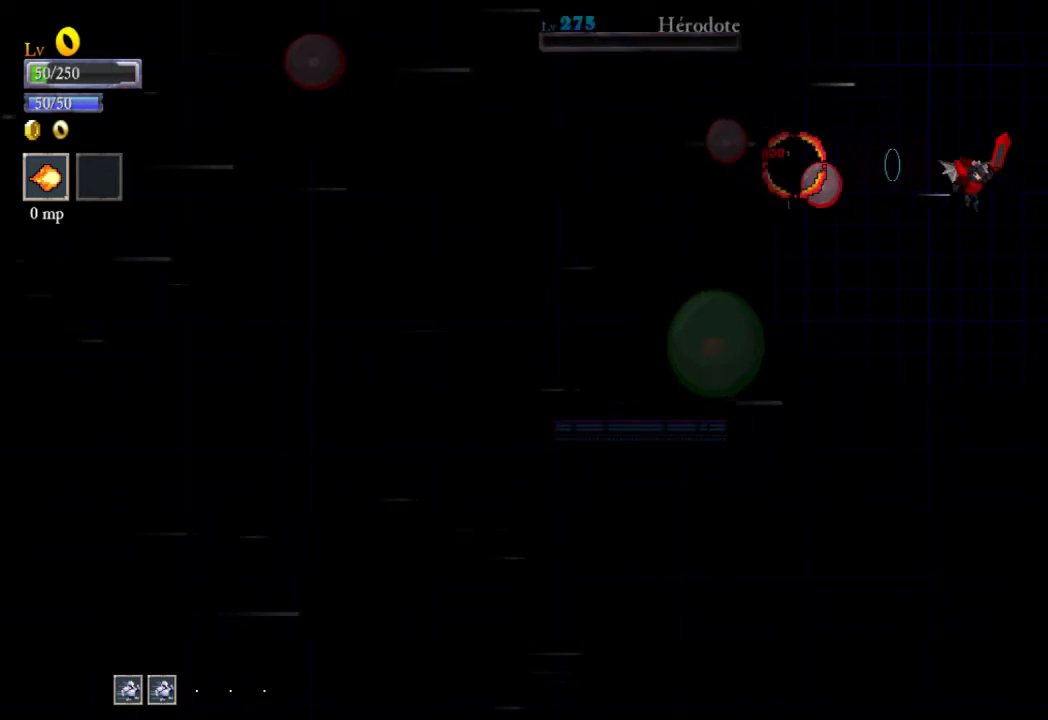
{"buttons": [], "left_stick": "right", "events": [[167, "left_stick", "up"], [267, "B", "down"], [367, "B", "up"], [367, "left_stick", "right"]]}
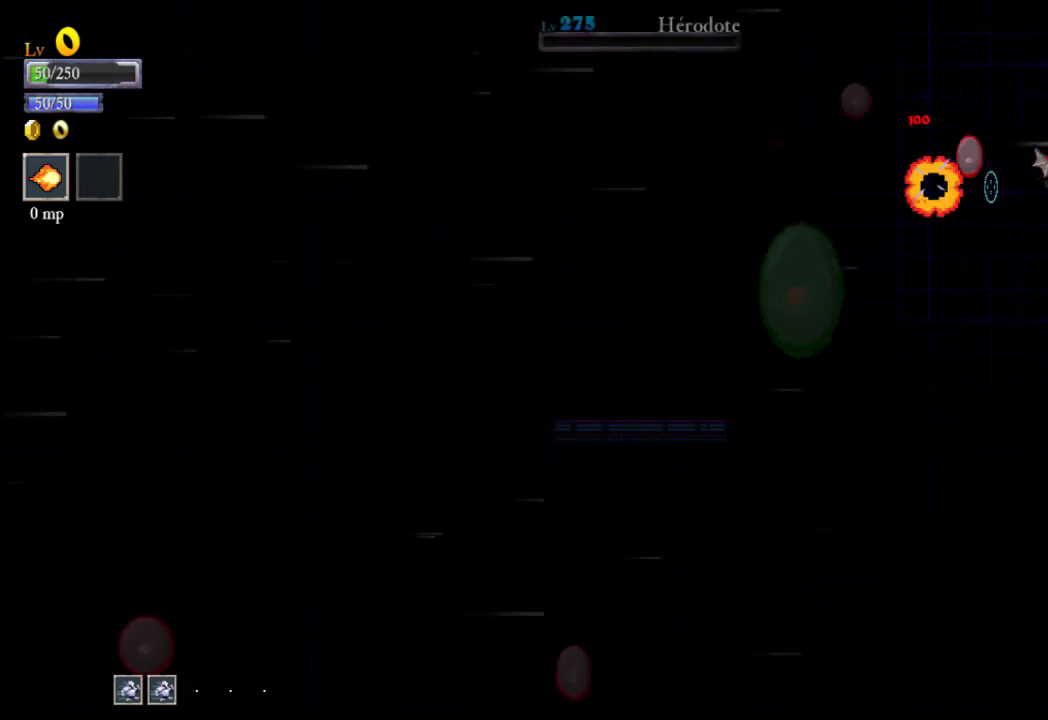
{"buttons": [], "left_stick": "down", "events": [[133, "left_stick", "down"], [400, "left_stick", "left"], [500, "left_stick", "down"]]}
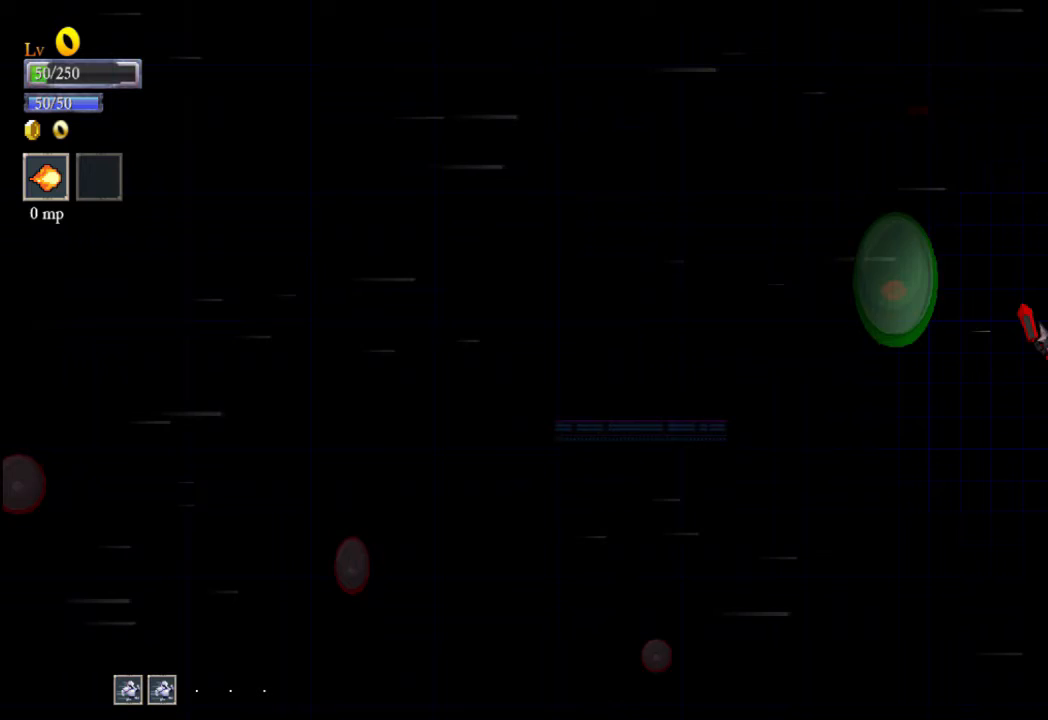
{"buttons": [], "left_stick": "left", "events": [[200, "left_stick", "down-left"], [300, "left_stick", "center"], [400, "left_stick", "left"]]}
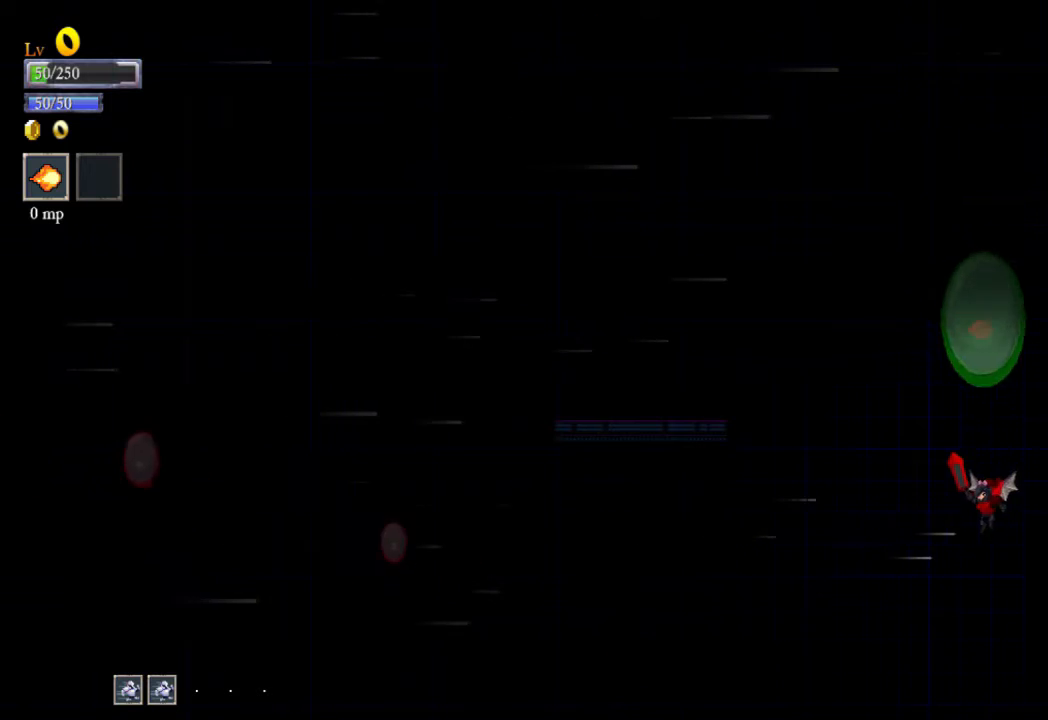
{"buttons": [], "left_stick": "center", "events": [[200, "left_stick", "up-left"], [467, "left_stick", "center"]]}
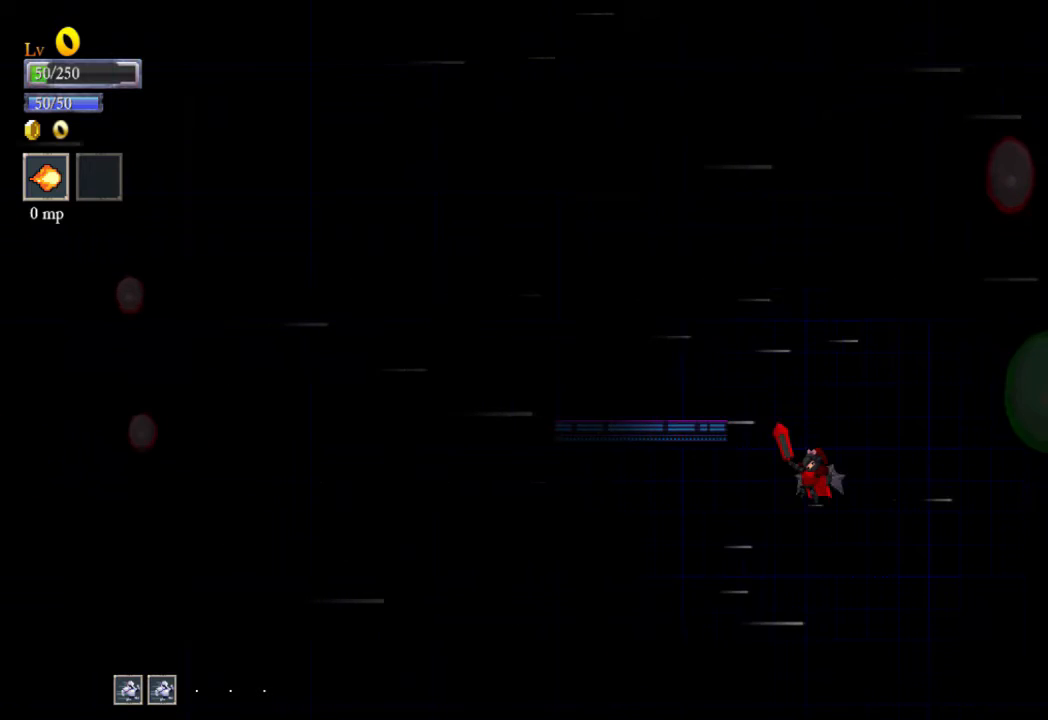
{"buttons": [], "left_stick": "left", "events": [[167, "left_stick", "up-left"], [333, "left_stick", "left"]]}
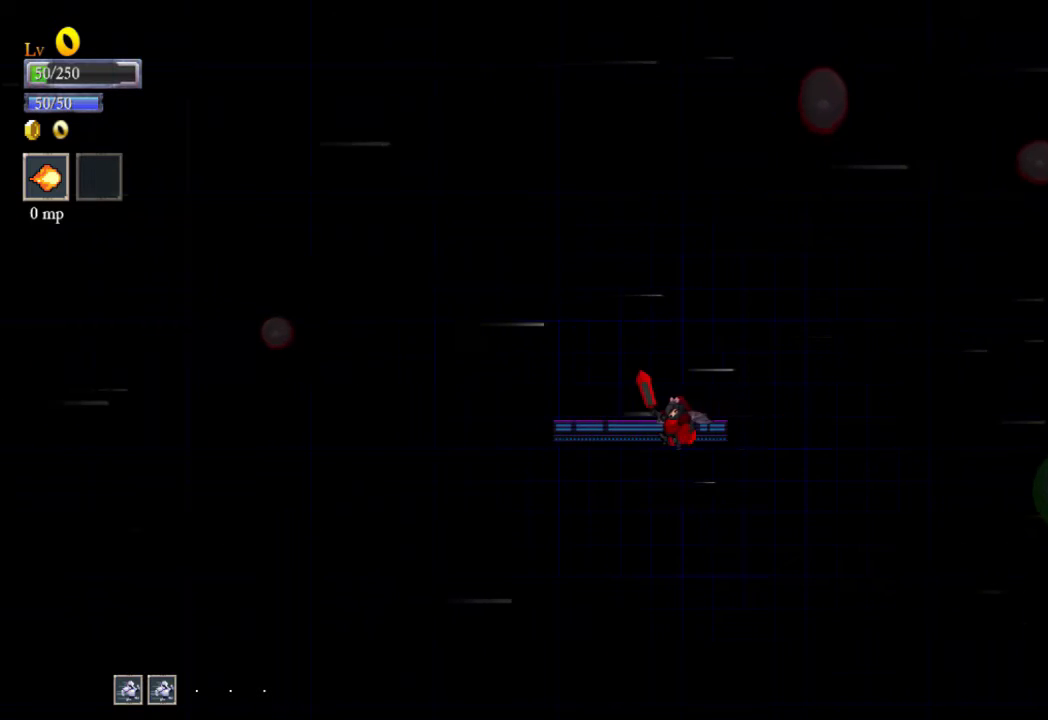
{"buttons": [], "left_stick": "right", "events": [[33, "left_stick", "up-left"], [367, "left_stick", "left"], [400, "B", "down"], [467, "B", "up"], [500, "left_stick", "right"]]}
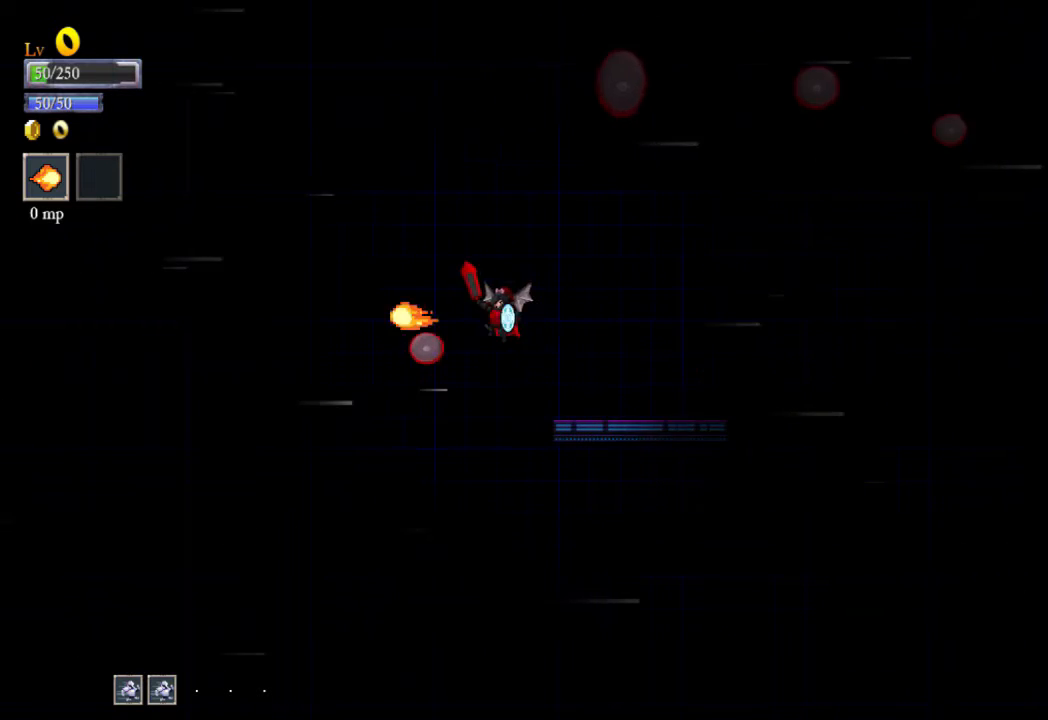
{"buttons": [], "left_stick": "right", "events": [[267, "left_stick", "down-right"], [367, "left_stick", "right"]]}
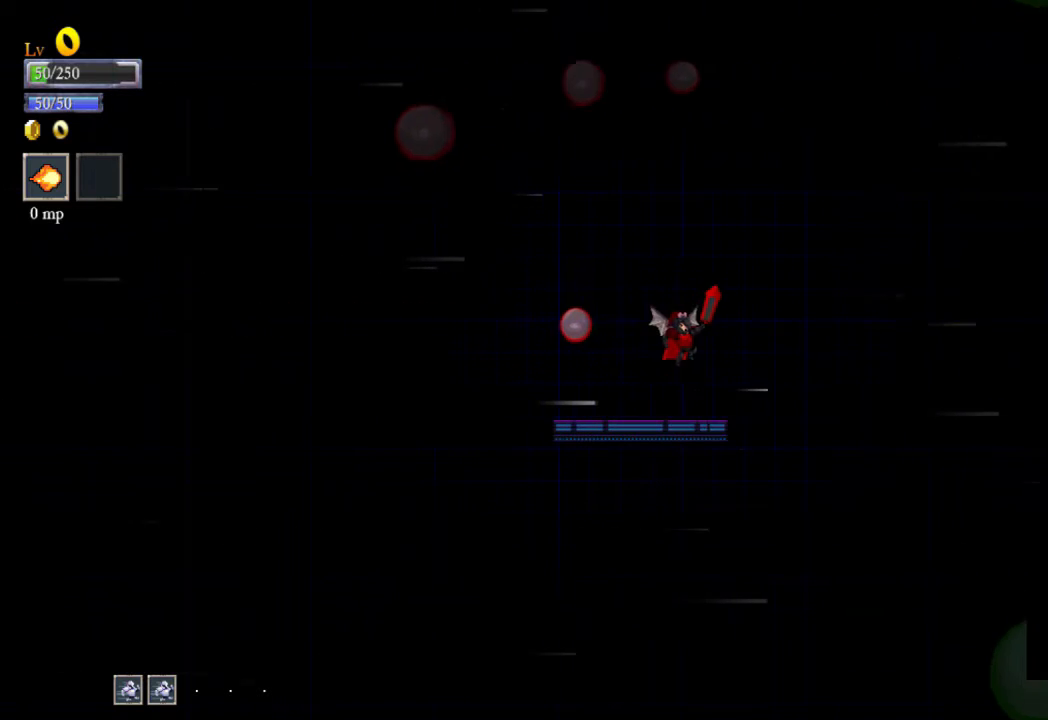
{"buttons": [], "left_stick": "right", "events": [[233, "B", "down"], [233, "left_stick", "center"], [267, "B", "up"], [333, "left_stick", "right"]]}